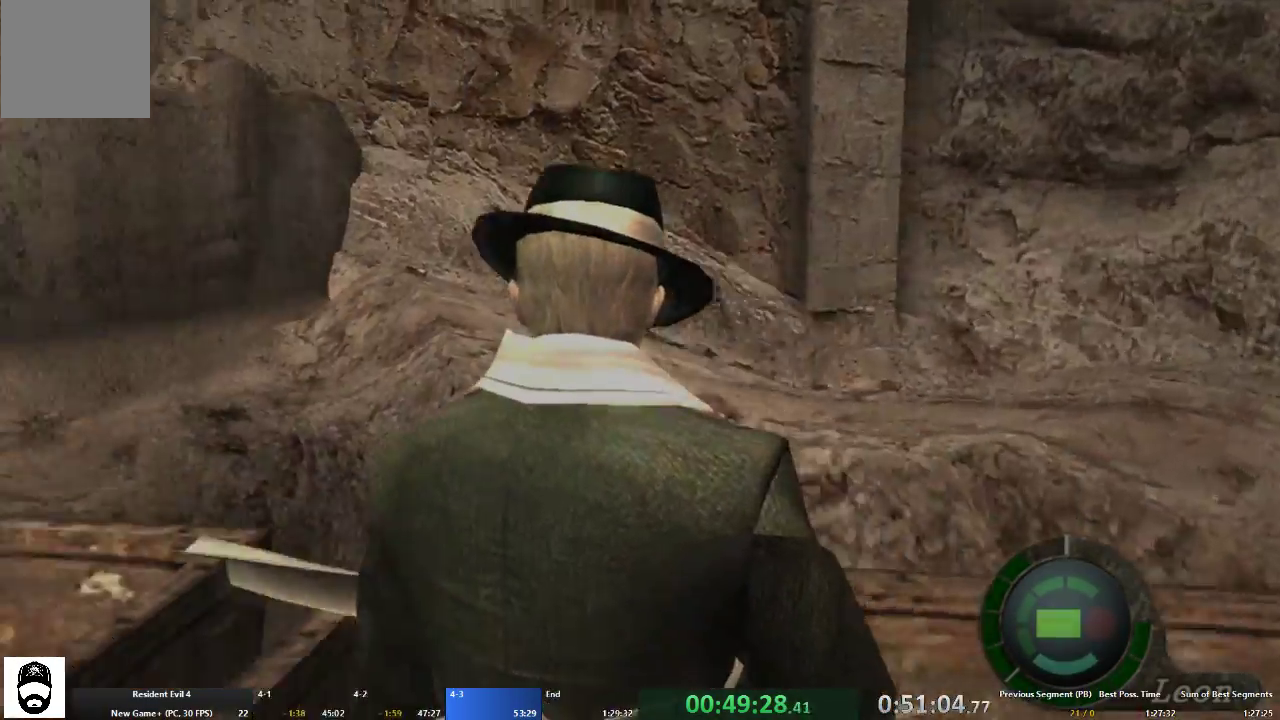
Gameplay with a controller (Xbox layout); each line is a JSON object with the inputs held at the frame after it. "events" lists button and stick changes between this image and that frame as [ms after this image, input, new state], when the widget could be followed in between. Not read: L3 R3 START.
{"buttons": ["A"], "left_stick": "up", "right_stick": "center", "events": [[100, "A", "down"], [100, "left_stick", "up"]]}
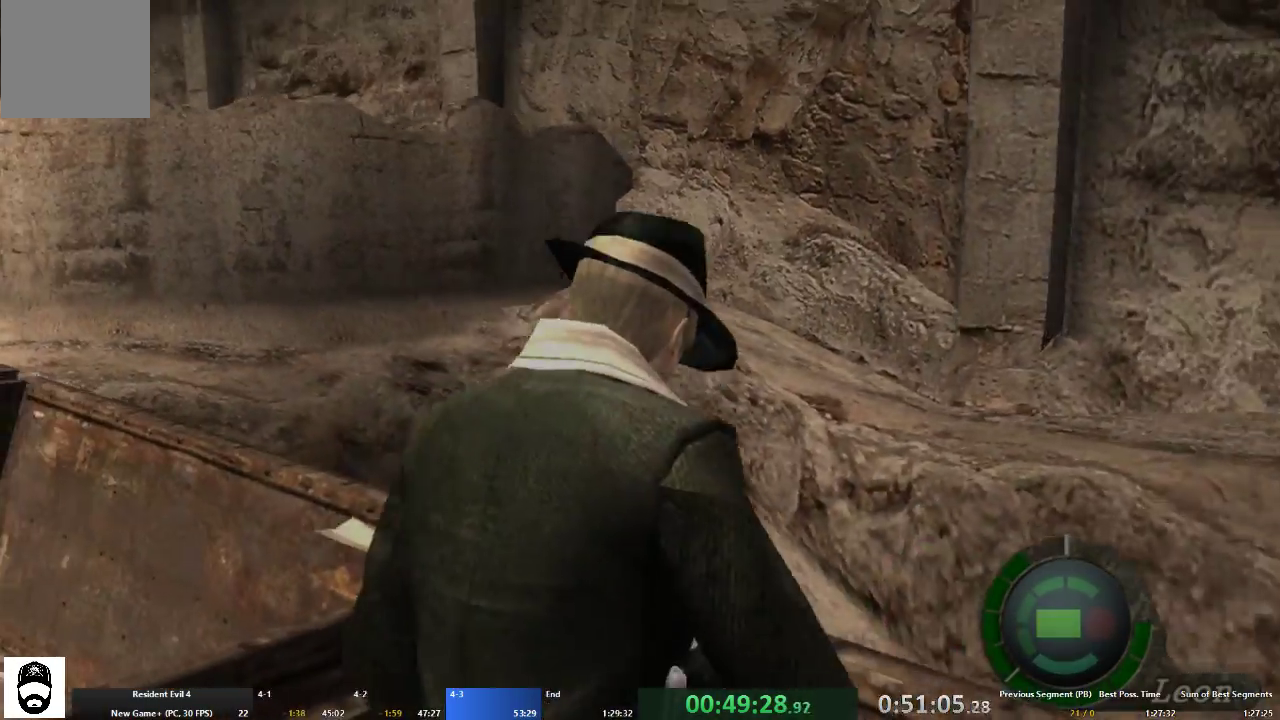
{"buttons": [], "left_stick": "center", "right_stick": "center", "events": [[200, "A", "up"], [233, "left_stick", "center"]]}
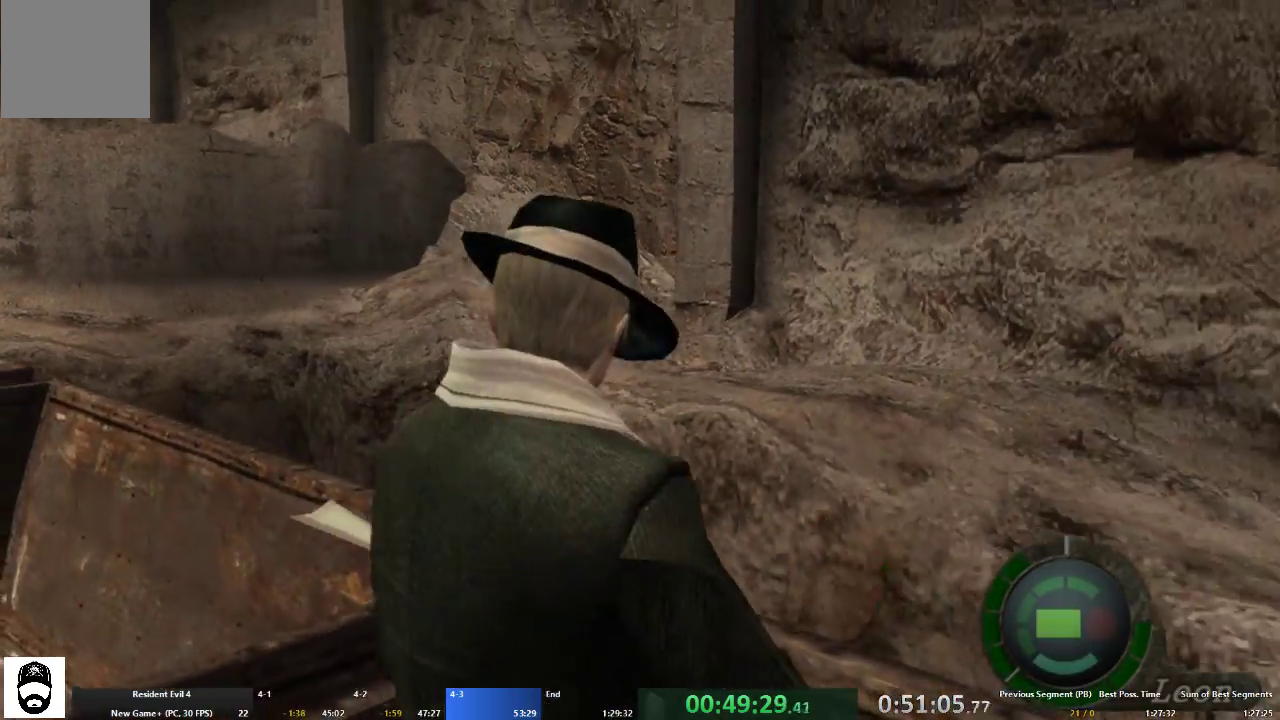
{"buttons": [], "left_stick": "left", "right_stick": "center", "events": [[167, "left_stick", "left"]]}
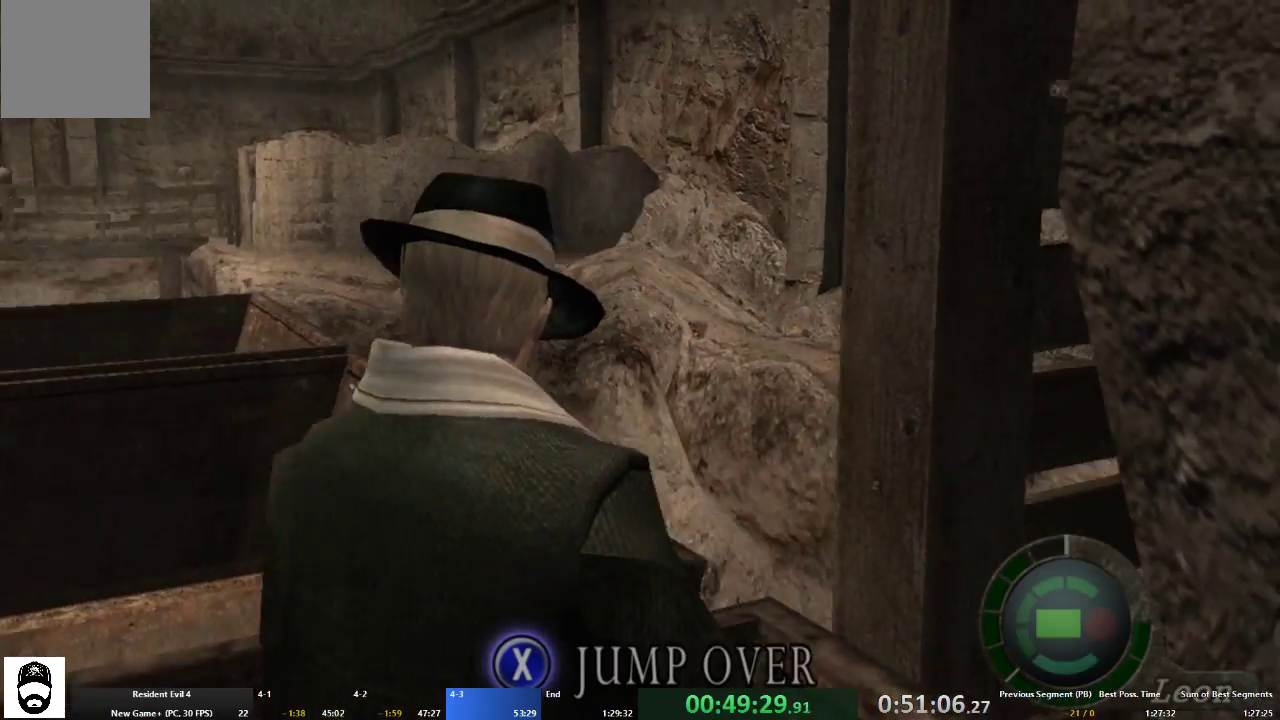
{"buttons": [], "left_stick": "left", "right_stick": "center", "events": [[100, "left_stick", "center"], [467, "left_stick", "left"]]}
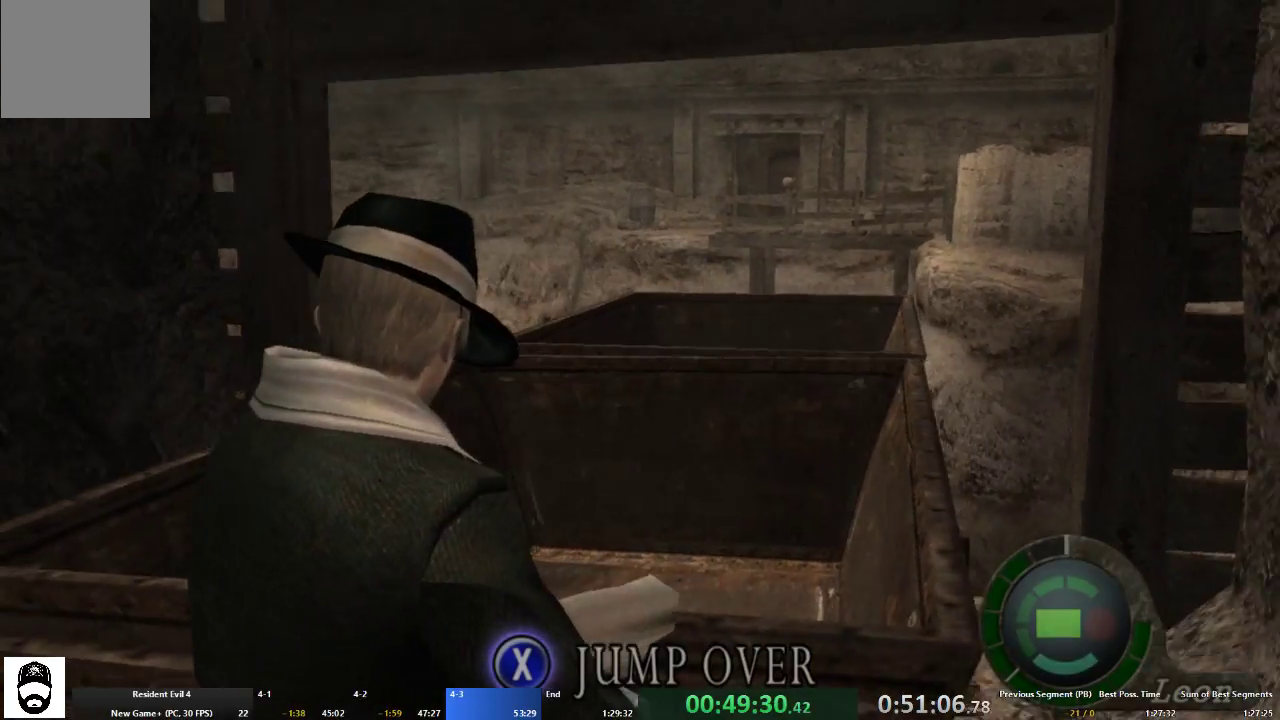
{"buttons": [], "left_stick": "left", "right_stick": "center", "events": [[100, "left_stick", "center"], [467, "left_stick", "left"]]}
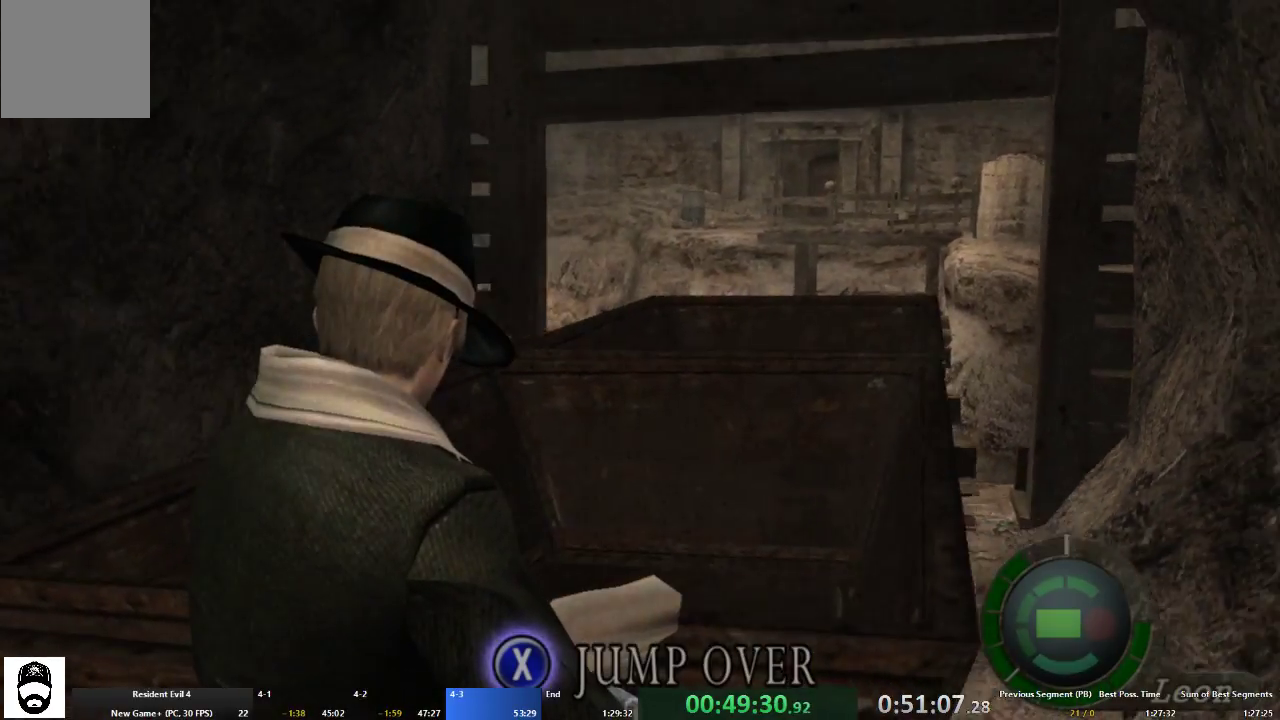
{"buttons": [], "left_stick": "center", "right_stick": "center", "events": [[67, "left_stick", "center"]]}
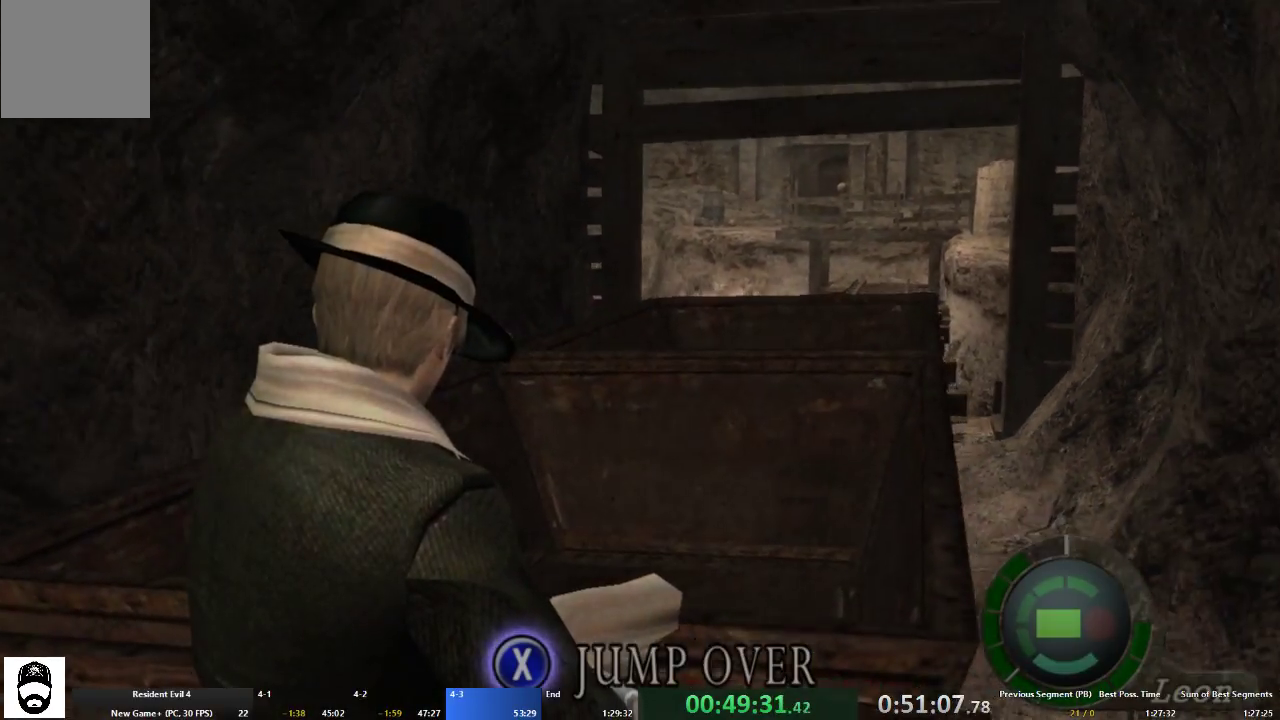
{"buttons": [], "left_stick": "center", "right_stick": "center", "events": []}
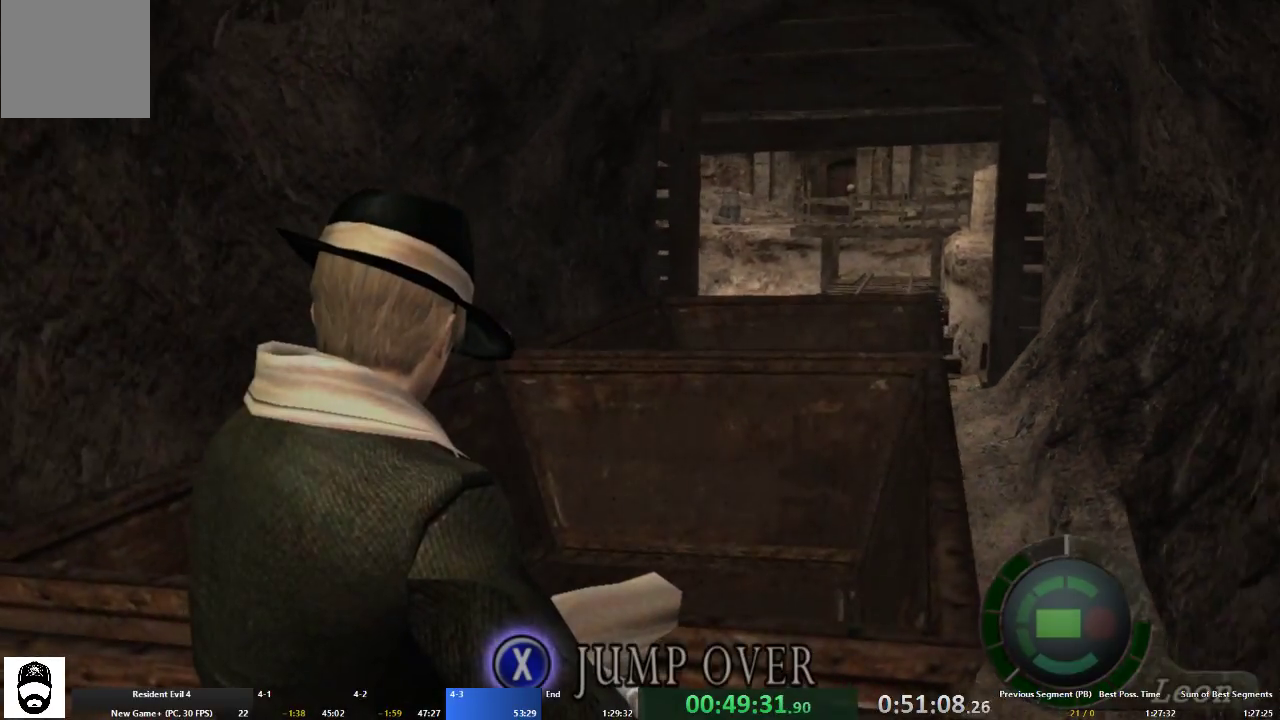
{"buttons": [], "left_stick": "center", "right_stick": "center", "events": []}
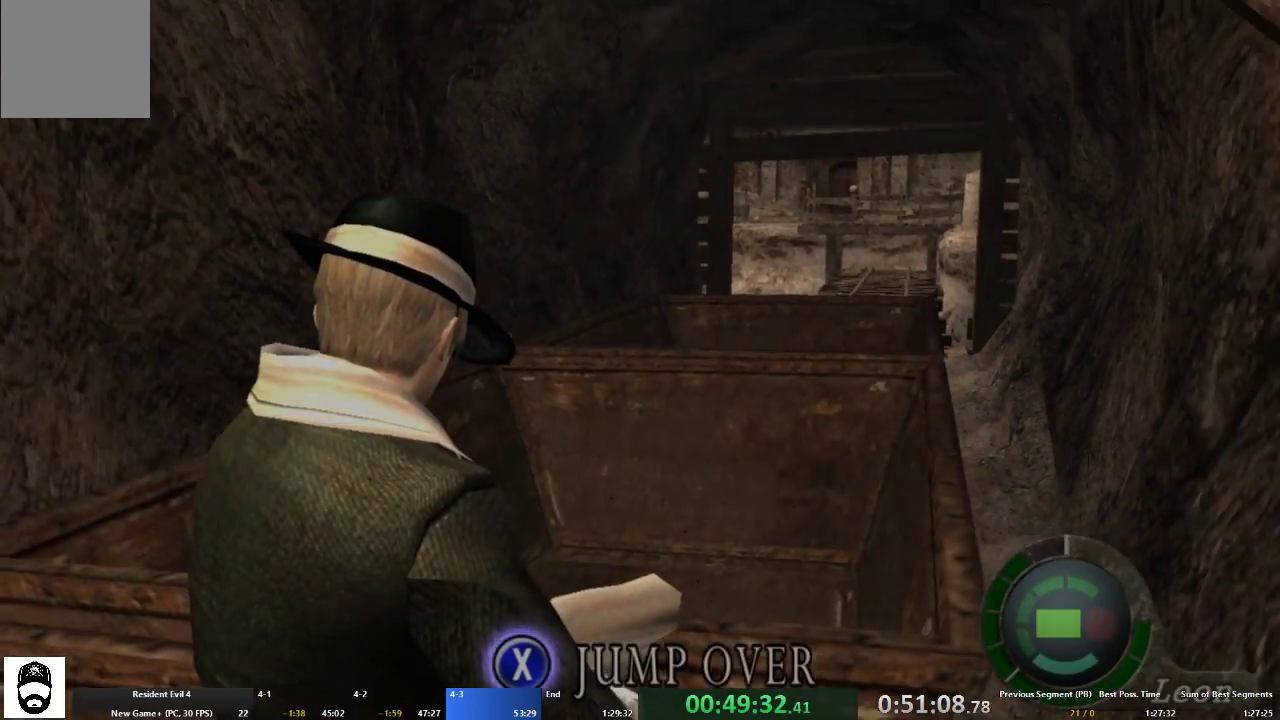
{"buttons": [], "left_stick": "center", "right_stick": "center", "events": []}
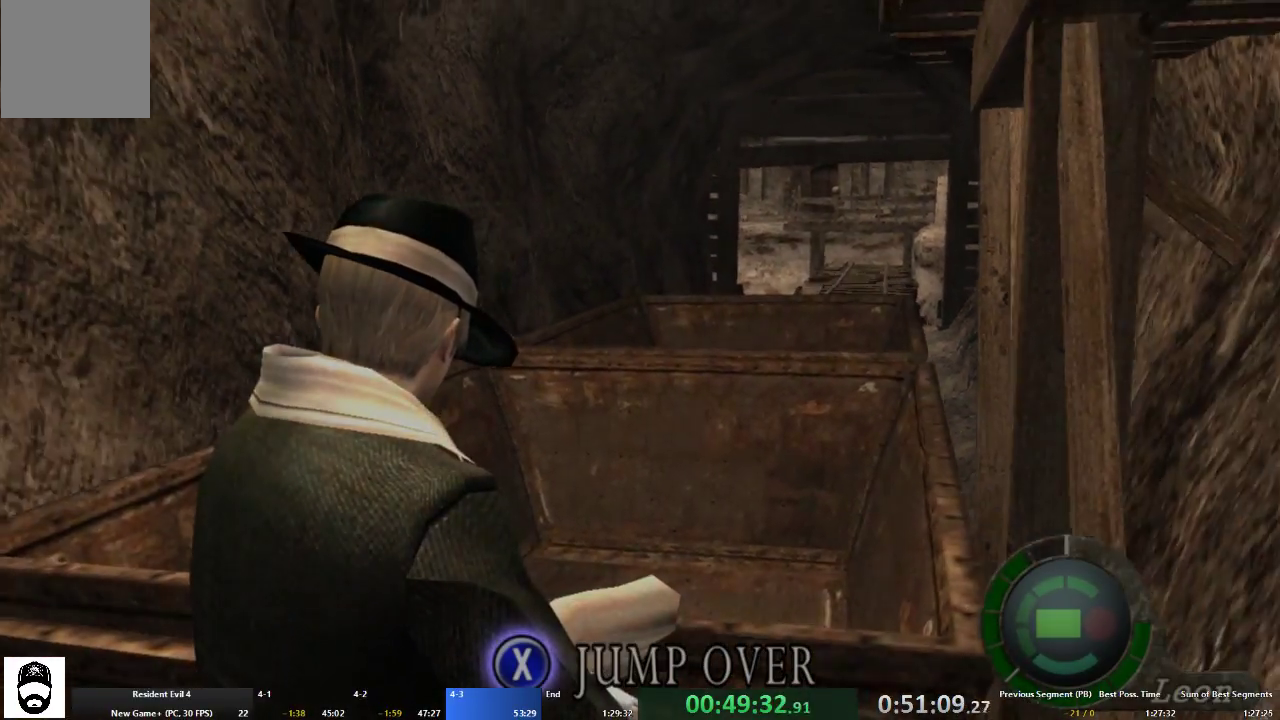
{"buttons": [], "left_stick": "center", "right_stick": "center", "events": []}
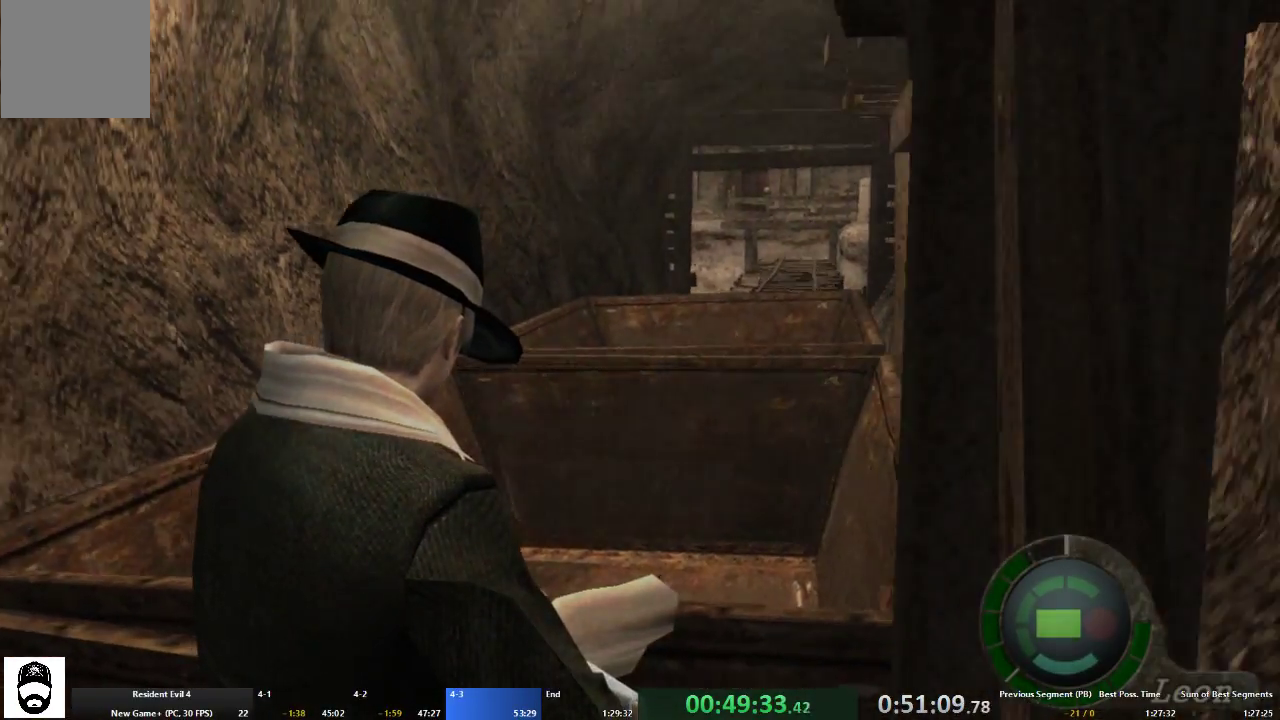
{"buttons": ["DPAD_DOWN"], "left_stick": "center", "right_stick": "center", "events": [[400, "DPAD_DOWN", "down"]]}
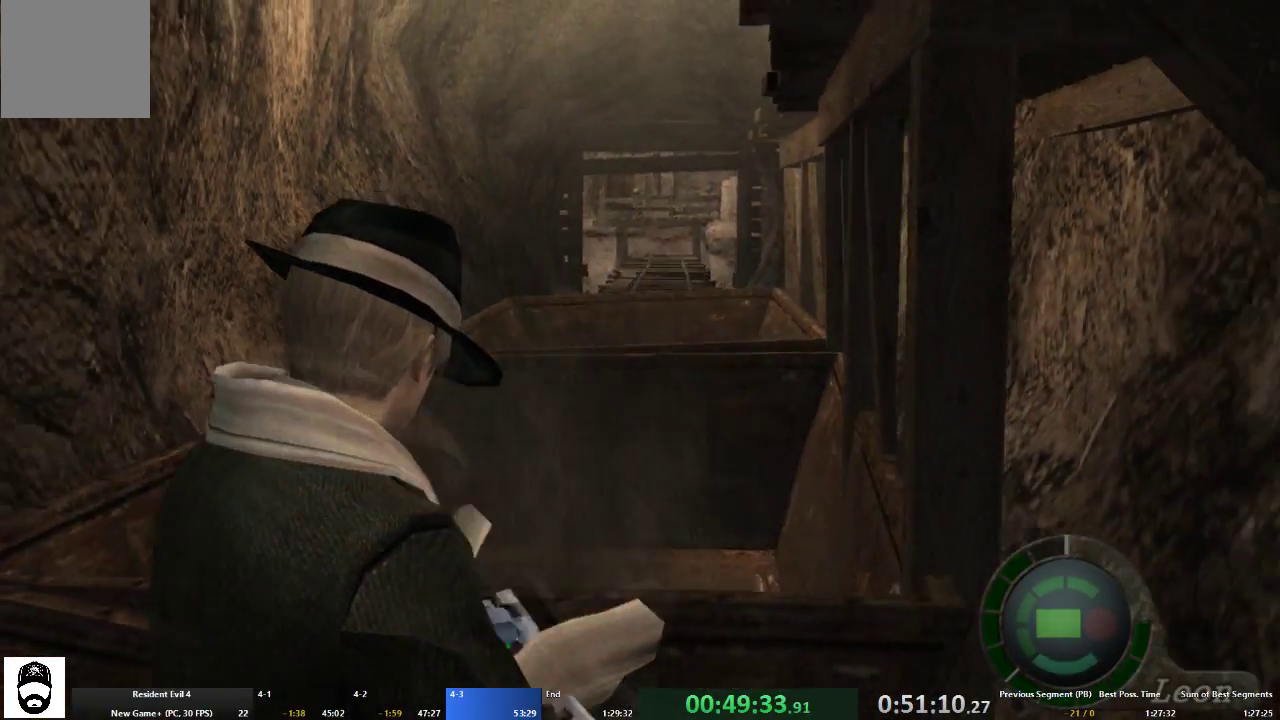
{"buttons": [], "left_stick": "center", "right_stick": "center", "events": [[67, "DPAD_DOWN", "up"], [67, "X", "down"], [167, "X", "up"], [200, "X", "down"], [300, "X", "up"]]}
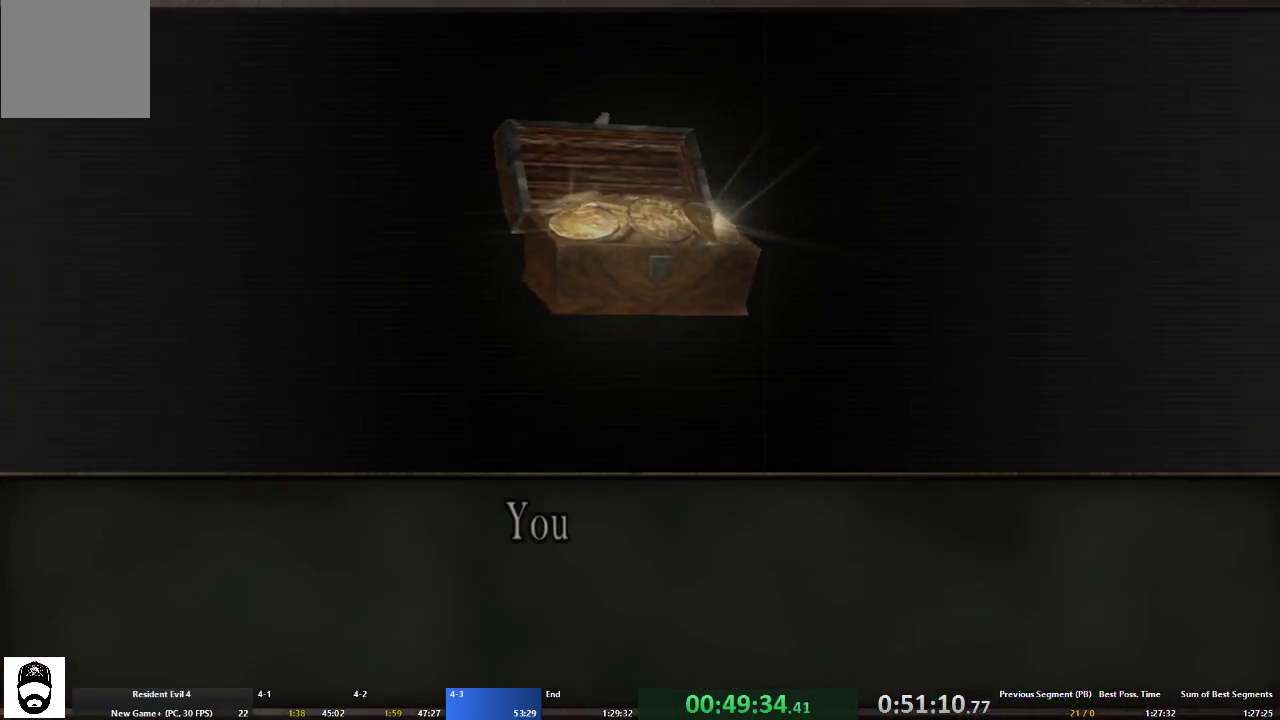
{"buttons": ["X"], "left_stick": "center", "right_stick": "center", "events": [[167, "X", "down"], [267, "X", "up"], [333, "X", "down"], [400, "X", "up"], [467, "X", "down"]]}
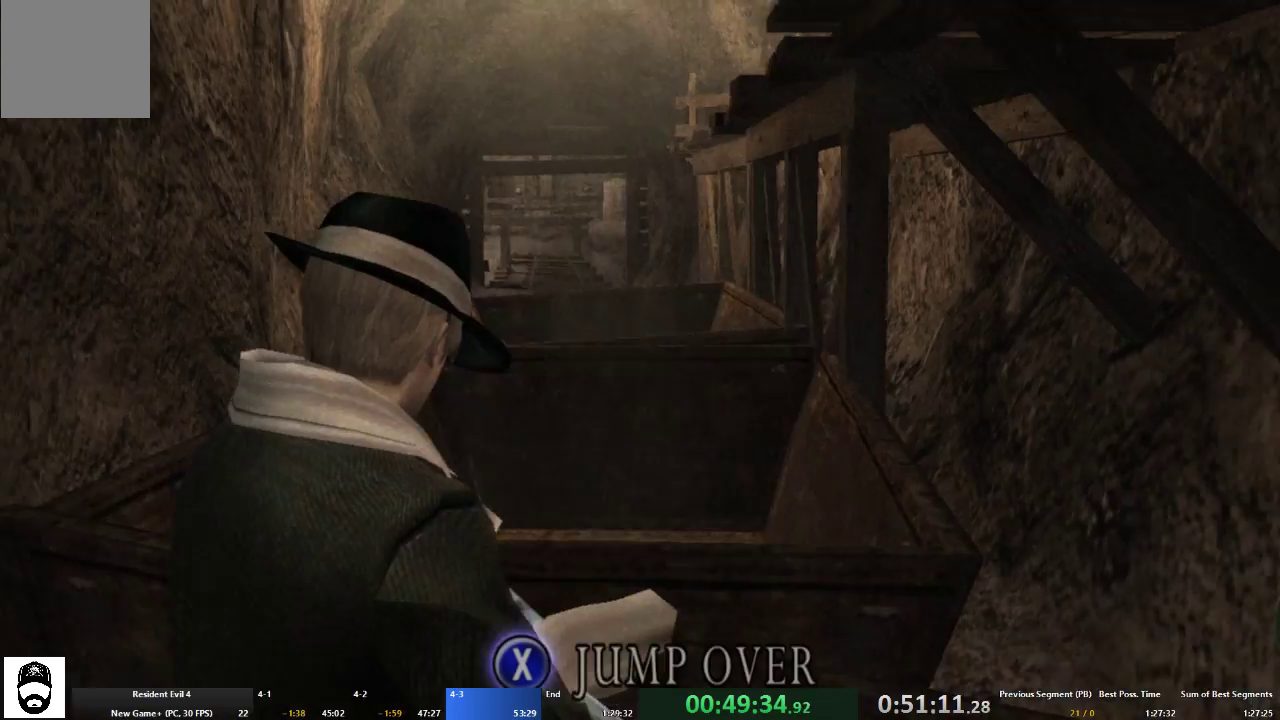
{"buttons": [], "left_stick": "center", "right_stick": "center", "events": [[67, "X", "up"], [100, "X", "down"], [200, "X", "up"]]}
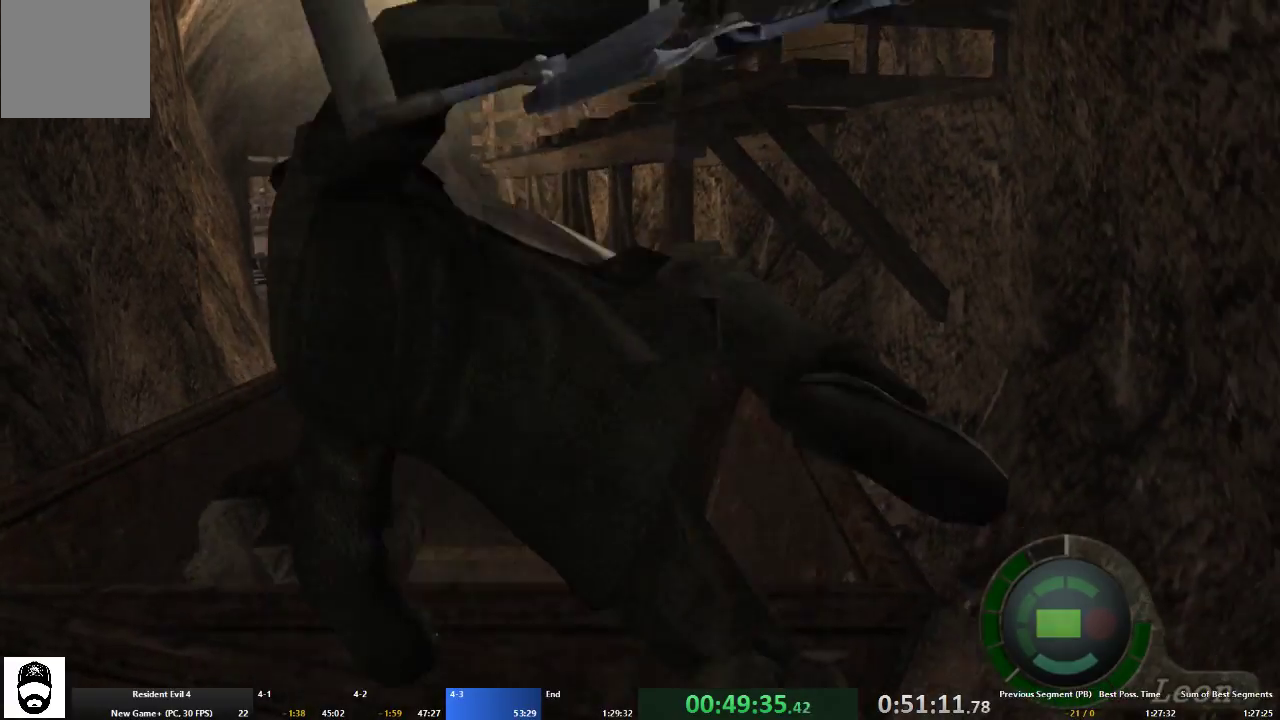
{"buttons": [], "left_stick": "center", "right_stick": "center", "events": []}
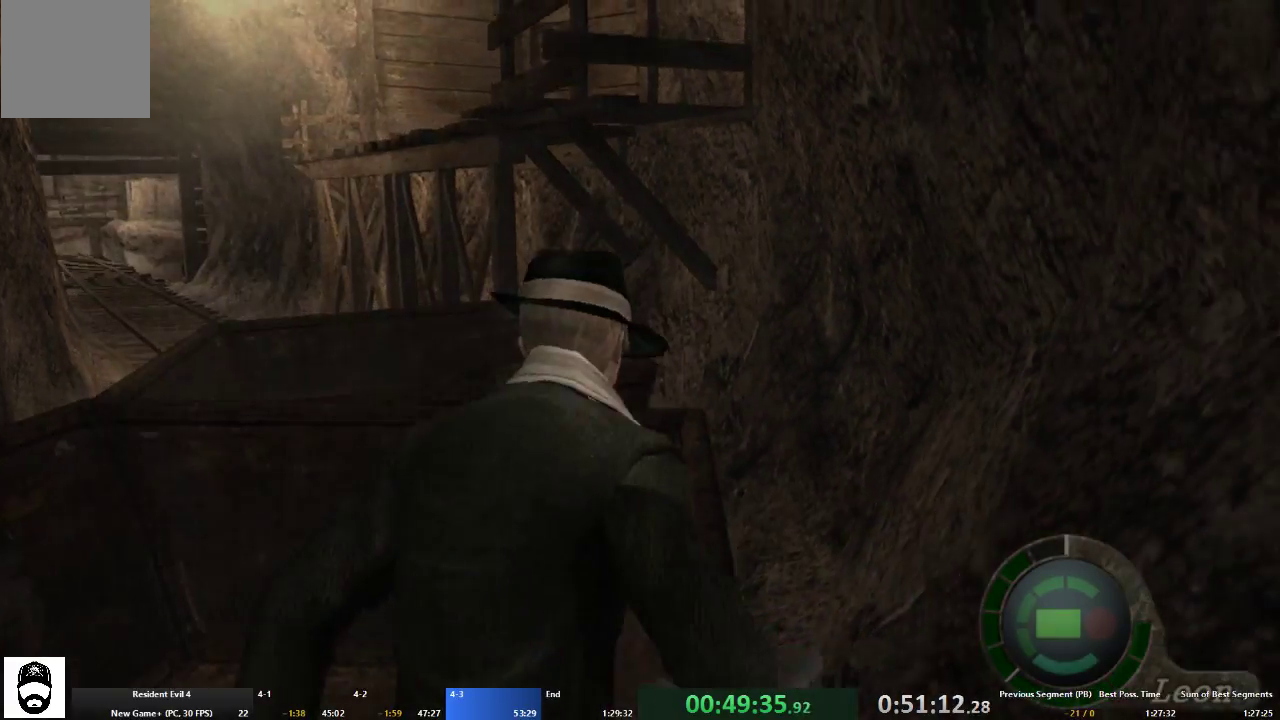
{"buttons": ["A"], "left_stick": "up", "right_stick": "center", "events": [[400, "A", "down"], [433, "left_stick", "up"]]}
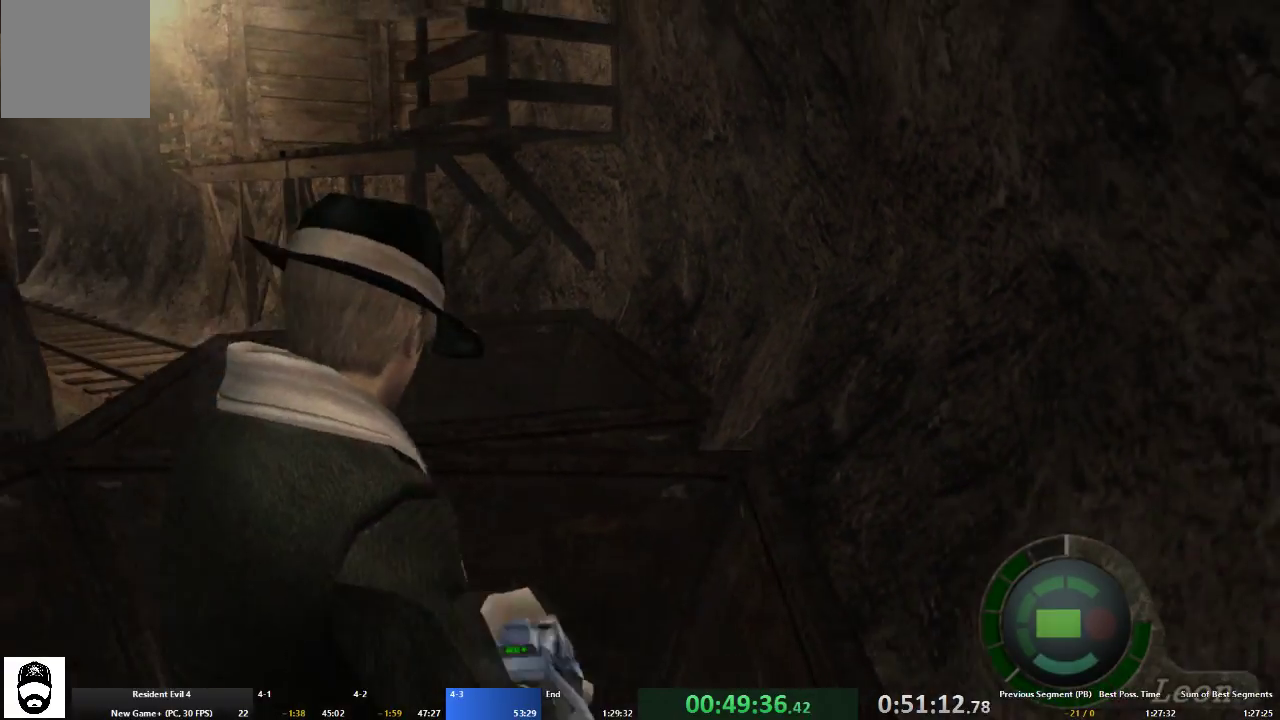
{"buttons": [], "left_stick": "center", "right_stick": "center", "events": [[333, "A", "up"], [367, "left_stick", "center"]]}
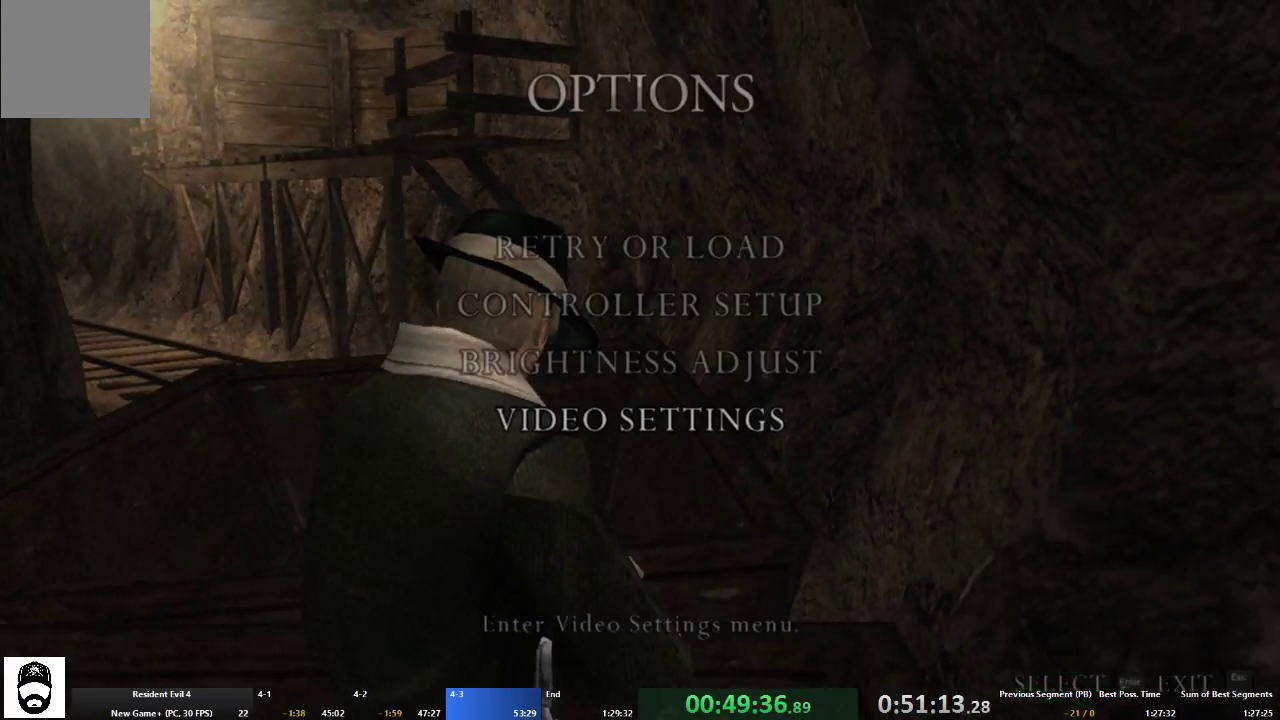
{"buttons": ["B"], "left_stick": "center", "right_stick": "center", "events": [[200, "A", "down"], [300, "A", "up"], [467, "B", "down"]]}
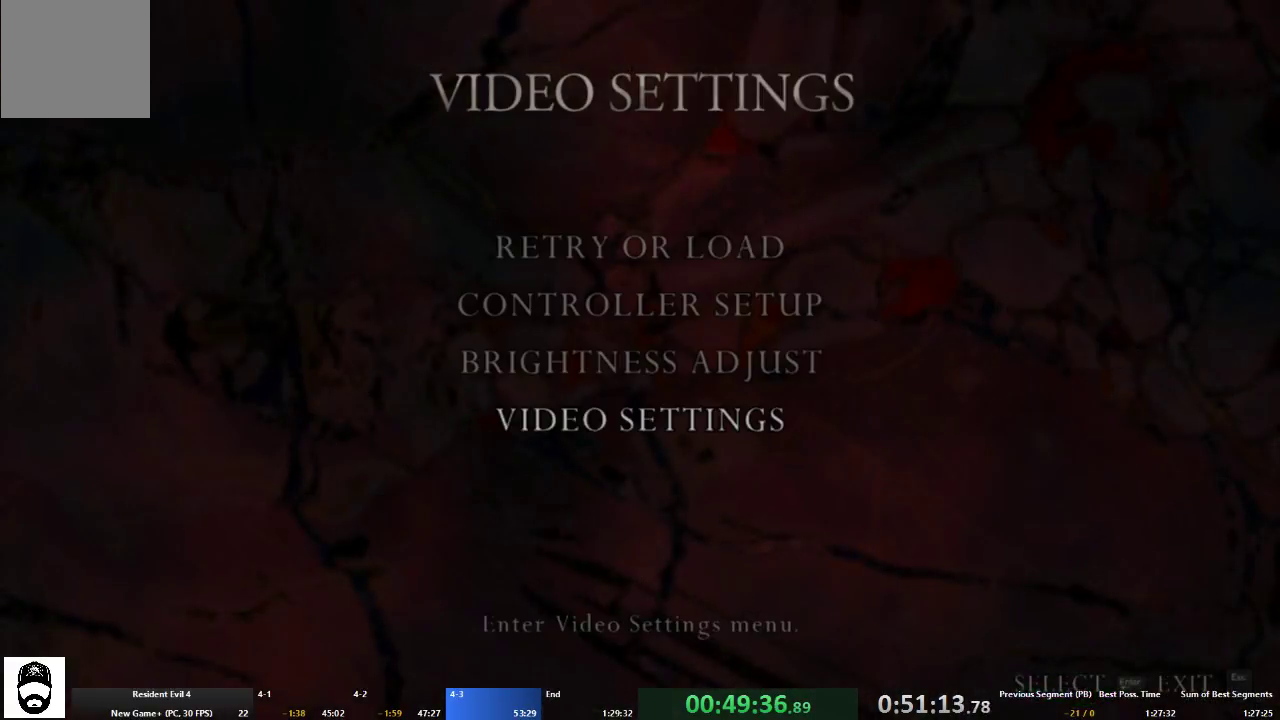
{"buttons": ["DPAD_LEFT"], "left_stick": "center", "right_stick": "center", "events": [[67, "B", "up"], [133, "DPAD_DOWN", "down"], [233, "A", "down"], [233, "DPAD_DOWN", "up"], [300, "A", "up"], [367, "A", "down"], [433, "A", "up"], [467, "DPAD_LEFT", "down"]]}
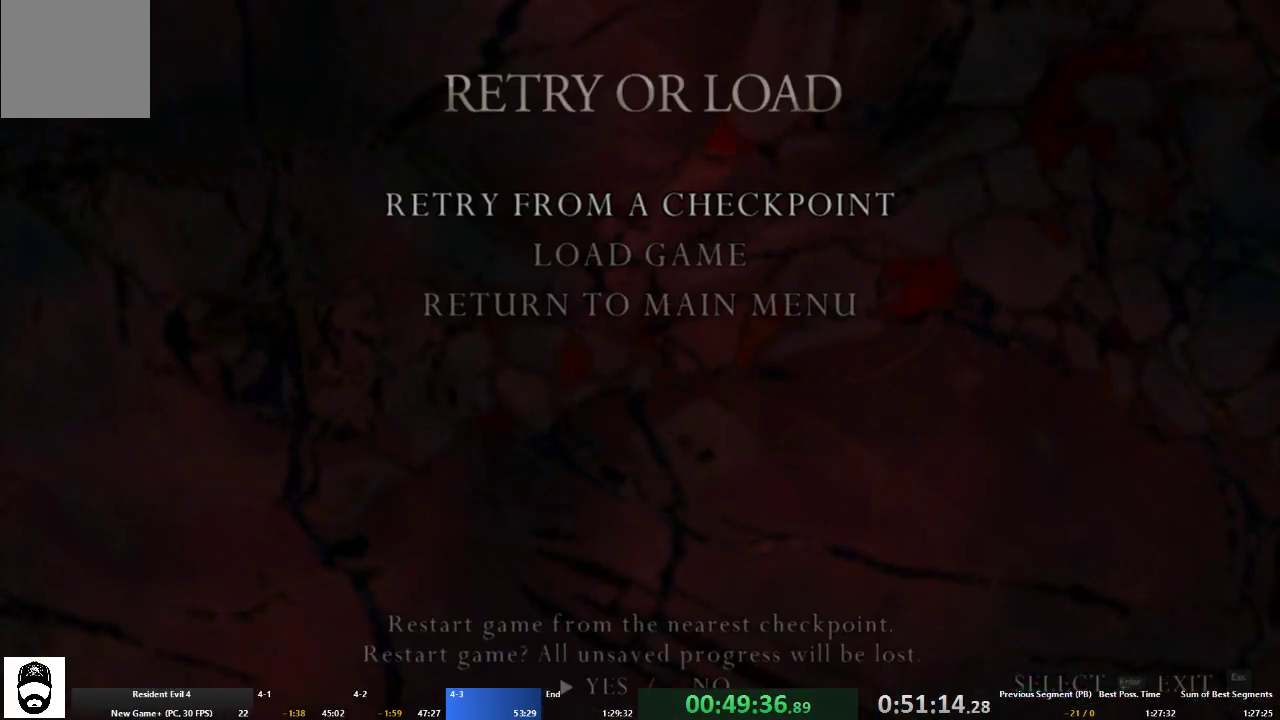
{"buttons": ["A"], "left_stick": "up", "right_stick": "center", "events": [[33, "A", "down"], [67, "DPAD_LEFT", "up"], [100, "A", "up"], [433, "left_stick", "up"], [467, "A", "down"]]}
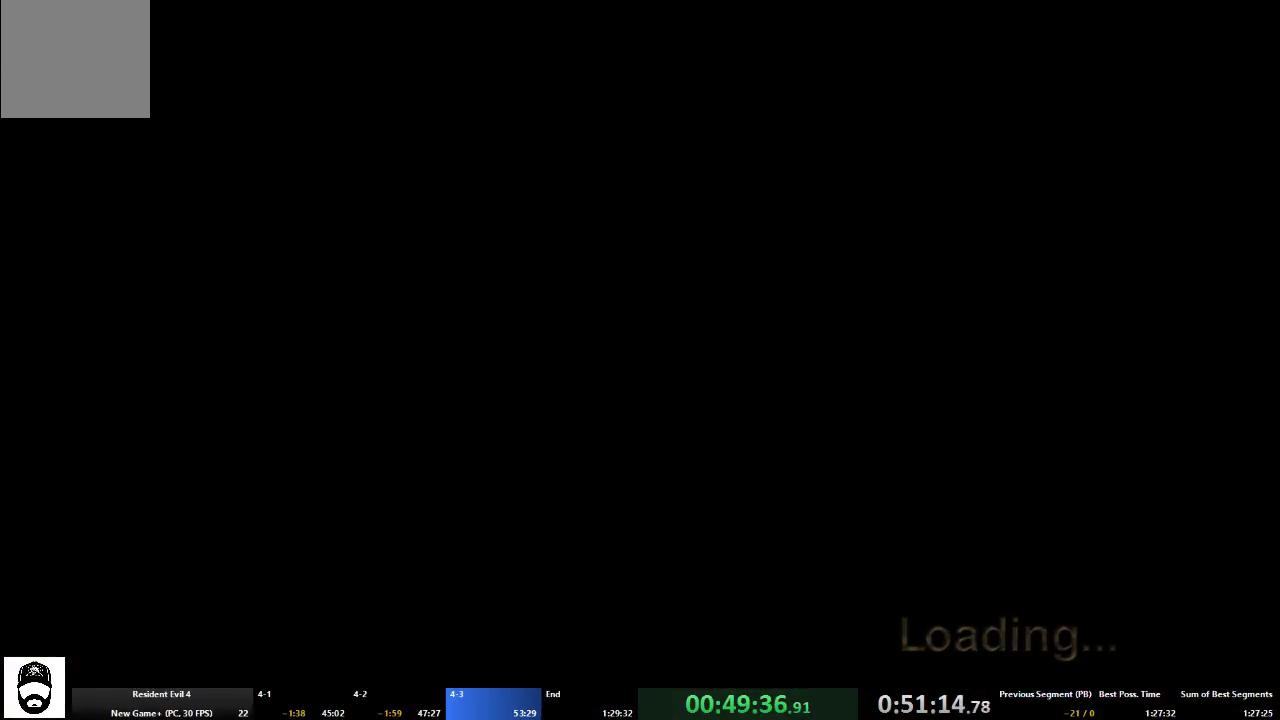
{"buttons": ["A"], "left_stick": "up", "right_stick": "center", "events": []}
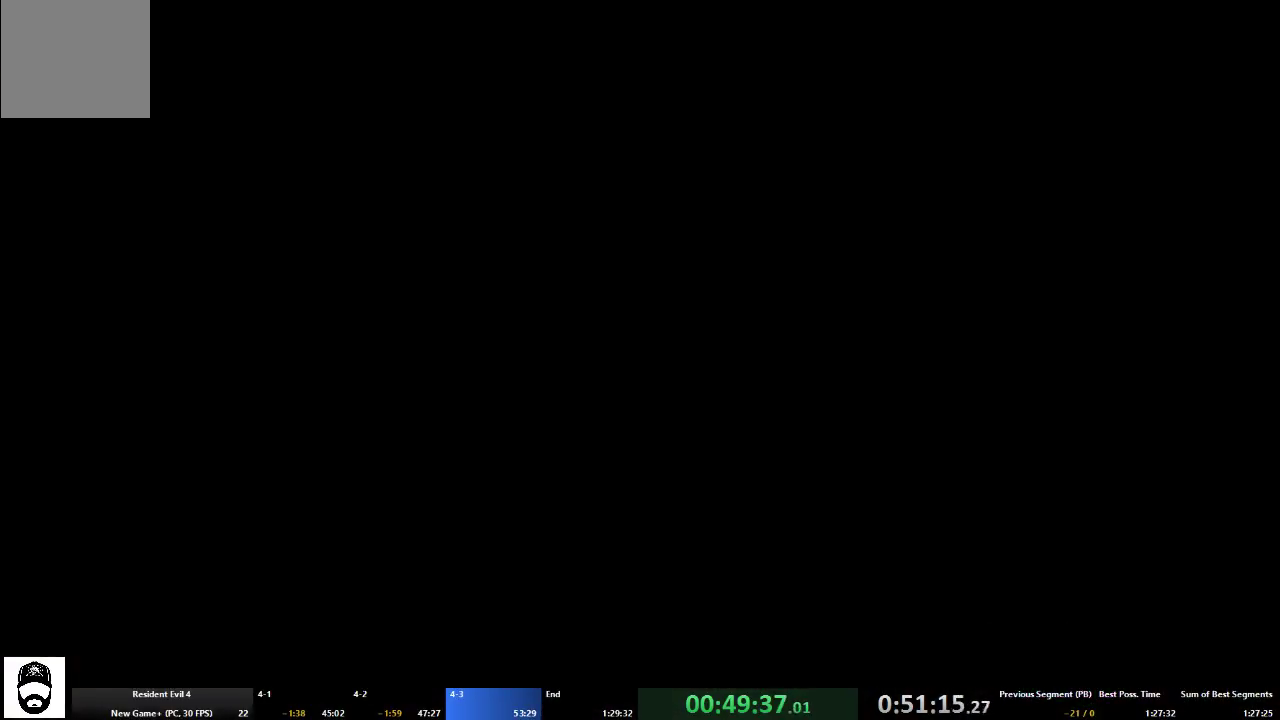
{"buttons": ["A"], "left_stick": "up-left", "right_stick": "center", "events": [[333, "left_stick", "up-left"]]}
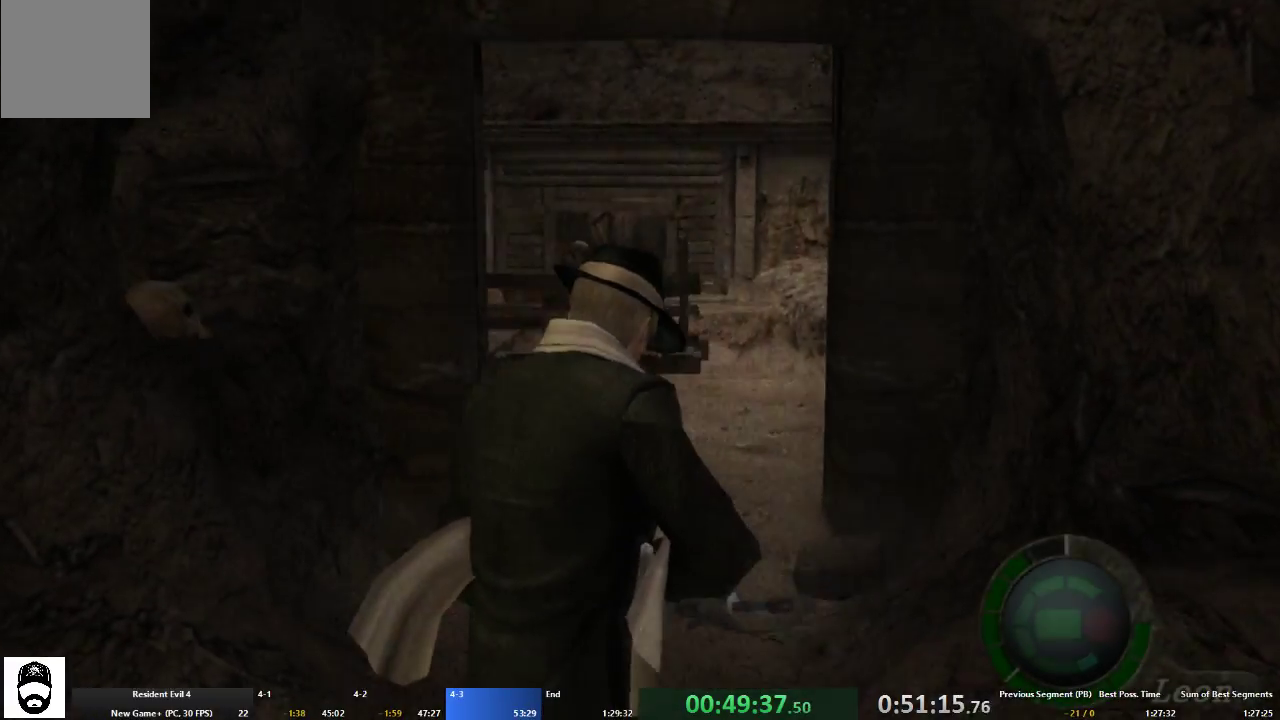
{"buttons": [], "left_stick": "up", "right_stick": "center", "events": [[100, "left_stick", "up"], [467, "A", "up"]]}
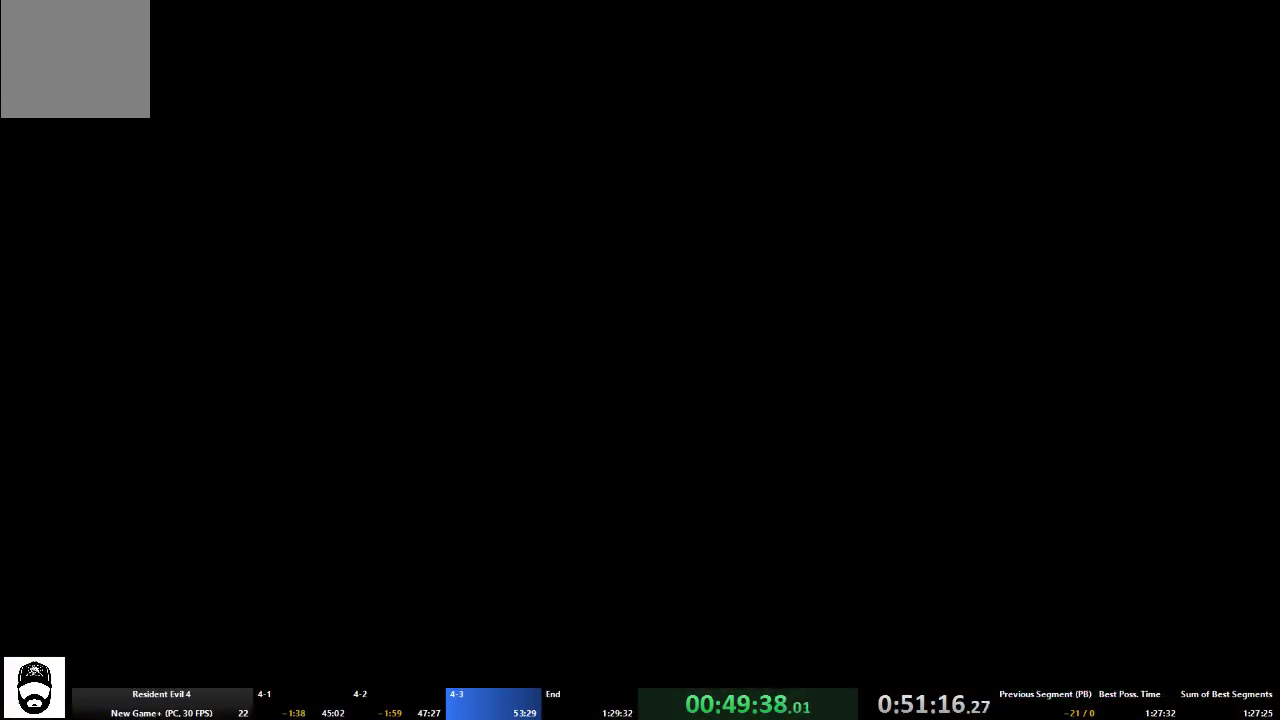
{"buttons": [], "left_stick": "center", "right_stick": "center", "events": [[33, "left_stick", "center"], [133, "A", "down"], [200, "A", "up"], [300, "A", "down"], [400, "A", "up"]]}
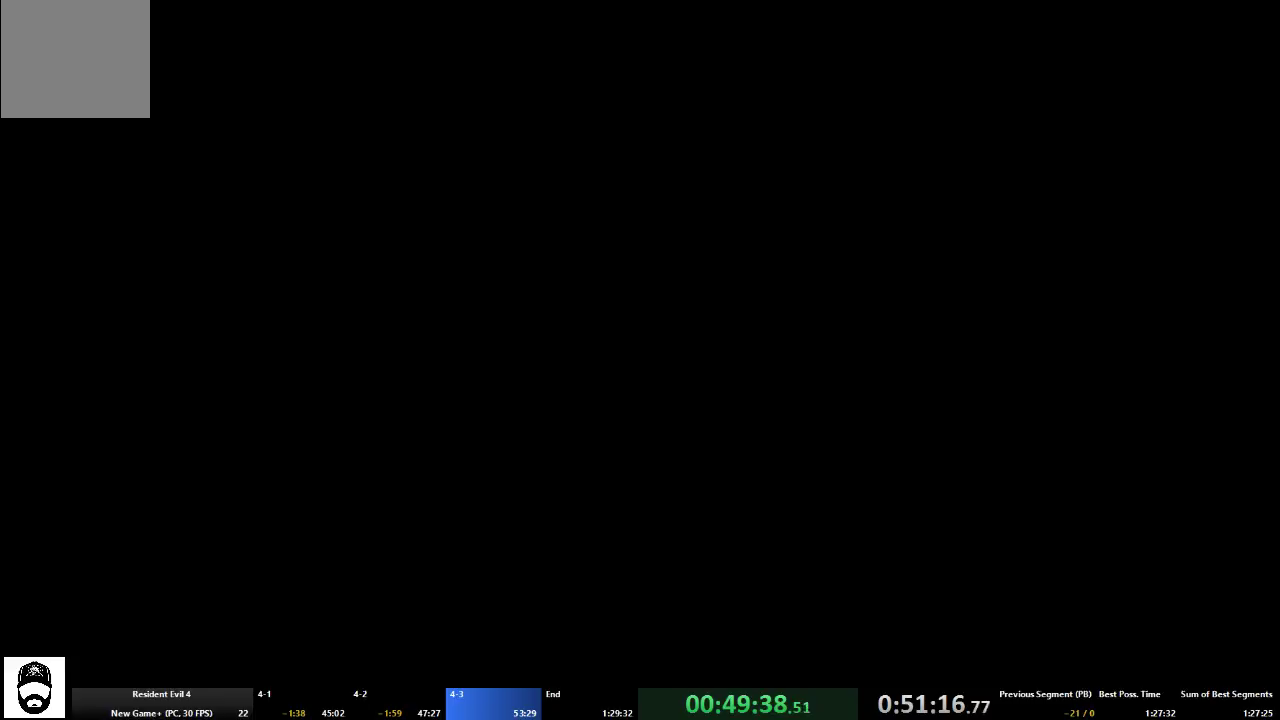
{"buttons": [], "left_stick": "center", "right_stick": "center", "events": []}
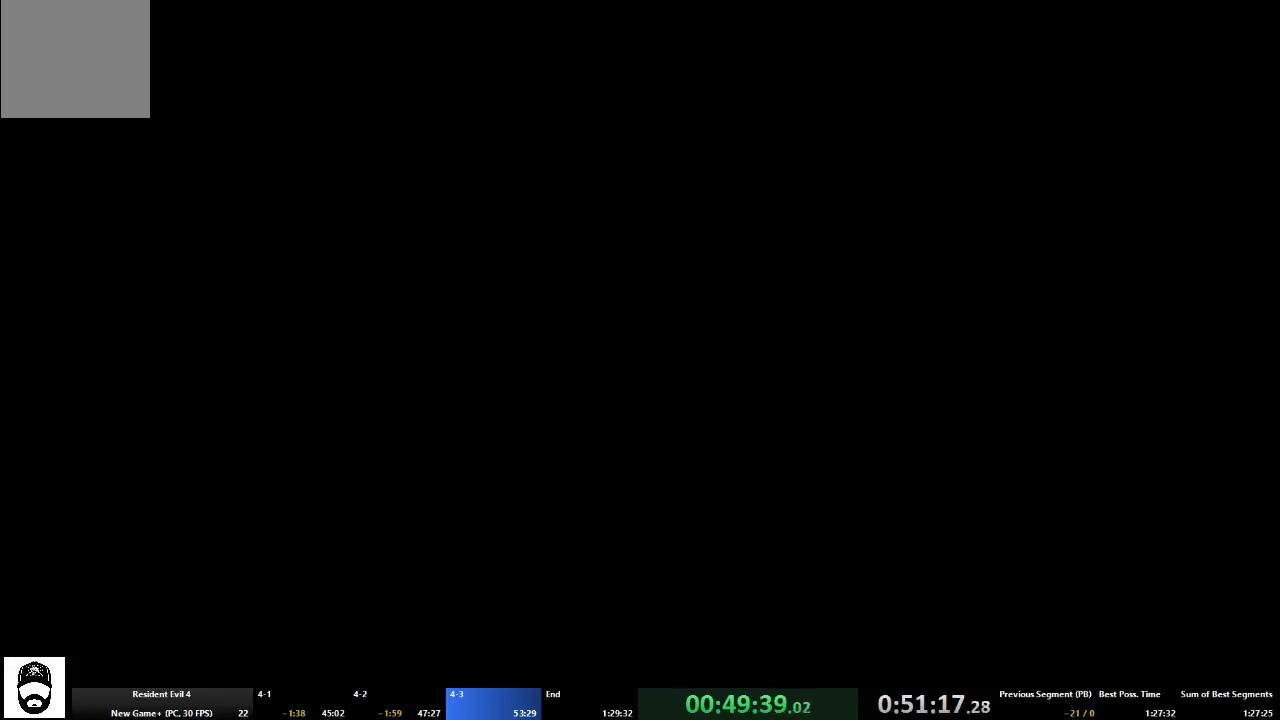
{"buttons": [], "left_stick": "center", "right_stick": "center"}
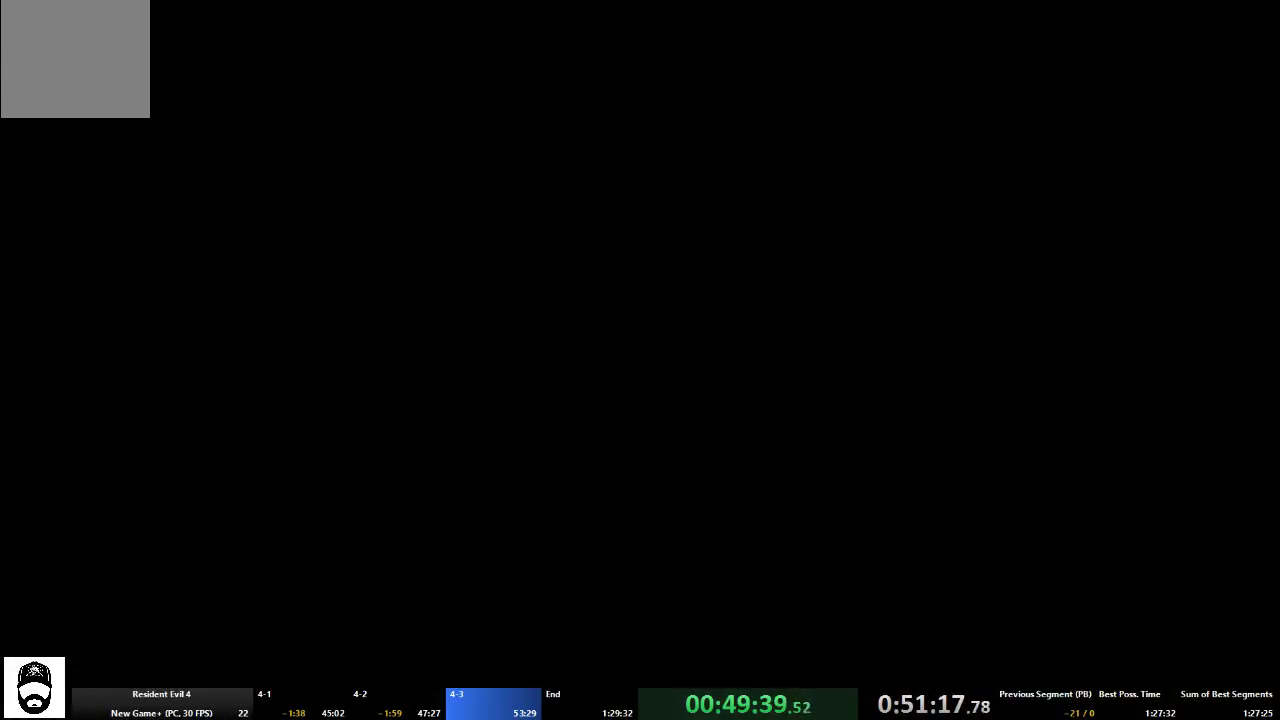
{"buttons": ["DPAD_DOWN"], "left_stick": "center", "right_stick": "center", "events": [[300, "DPAD_LEFT", "down"], [367, "DPAD_LEFT", "up"], [400, "DPAD_DOWN", "down"]]}
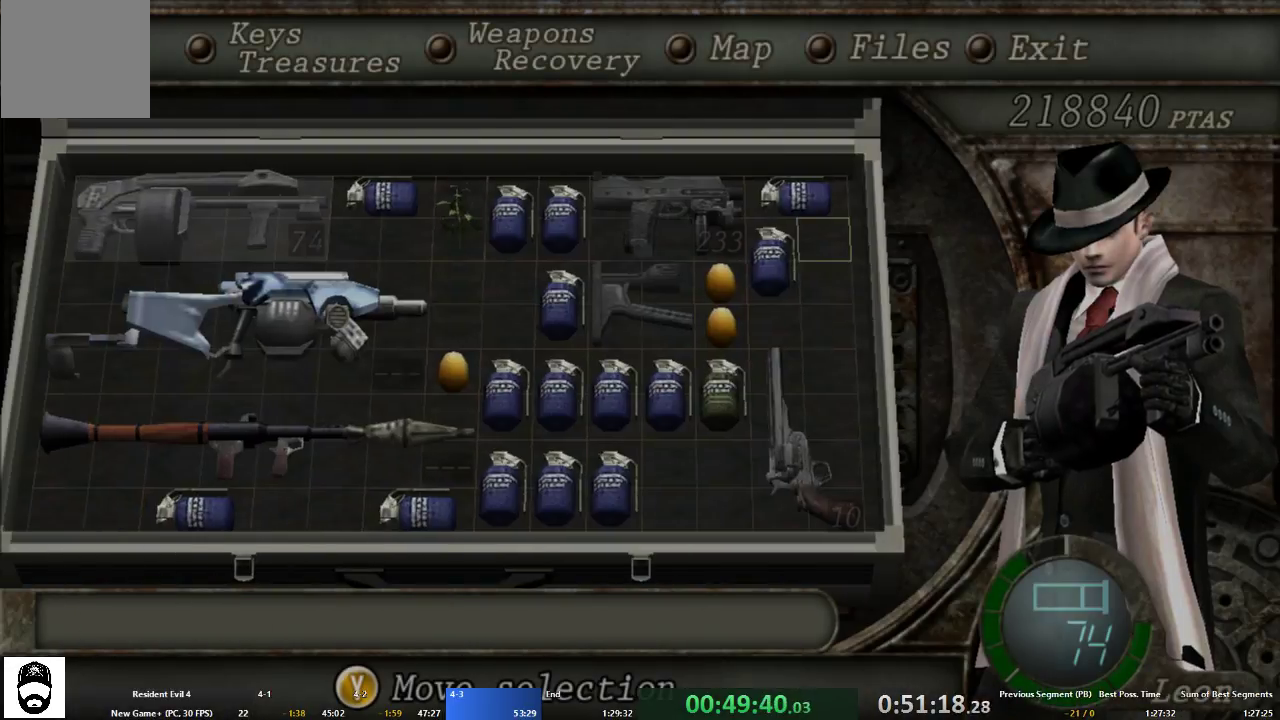
{"buttons": ["DPAD_LEFT"], "left_stick": "center", "right_stick": "center", "events": [[33, "DPAD_DOWN", "up"], [200, "DPAD_LEFT", "down"], [300, "DPAD_DOWN", "down"], [300, "DPAD_LEFT", "up"], [433, "DPAD_DOWN", "up"], [500, "DPAD_LEFT", "down"]]}
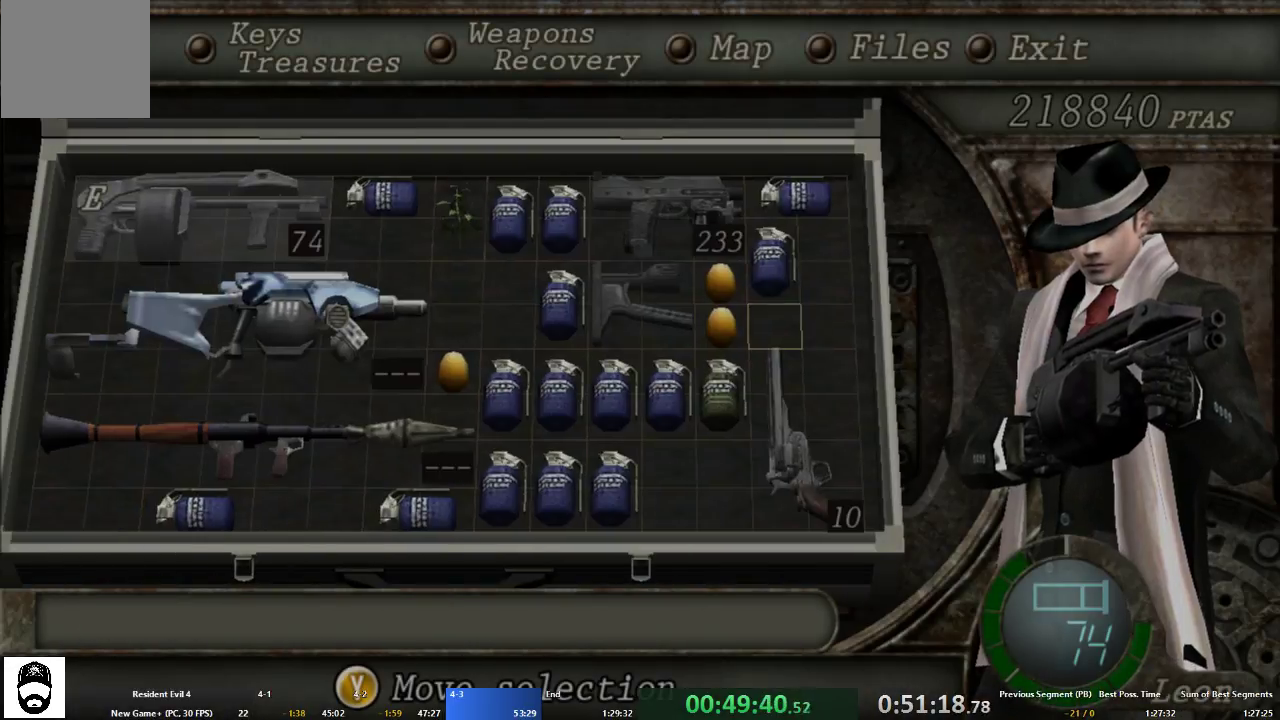
{"buttons": [], "left_stick": "center", "right_stick": "center", "events": [[133, "DPAD_DOWN", "down"], [133, "DPAD_LEFT", "up"], [233, "DPAD_DOWN", "up"], [367, "A", "down"], [433, "A", "up"]]}